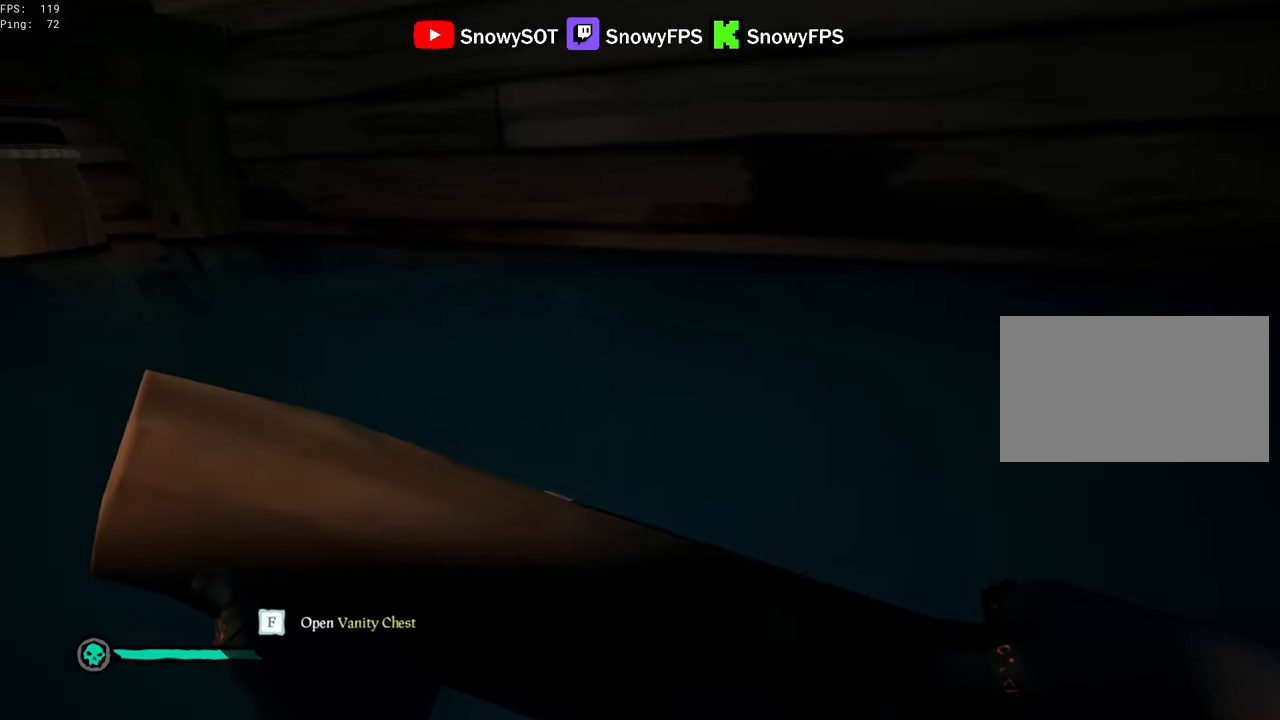
Gameplay with keyboard and mouse; each line is a JSON object with the keys and mouse buttons held at the frame after it. "events" lists presses ("down") and releases ("up") of "1", "2", "3", "4", "5", "a", "alt", "c", "caps_lock", "ctrl", "d", "e", "f", "g", "q", "r", "s", "shift", "space", "t", "tab", "v", "w", "x", "z", "mouse_left", "mouse_wheel" and "mouse_right" between this image and that frame as [ms after this image, input, new state], when the widget could be followed in between. "mouse_left", "mouse_wheel", "mouse_right" = the "left", "wheel", "right" buttons of the "mouse" list. No other keys are recorded. "wheel" means that the mouse wheel is clicked or scrolled. "mouse_move" is the direction in which the mouse moves at that frame (one of eight, or "still"), when it could be read.
{"keys": ["a", "w"], "mouse": [], "mouse_move": "right", "events": [[33, "mouse_left", "up"], [33, "w", "down"], [183, "mouse_left", "down"], [267, "a", "up"], [267, "mouse_left", "up"], [267, "w", "up"], [467, "a", "down"], [467, "w", "down"]]}
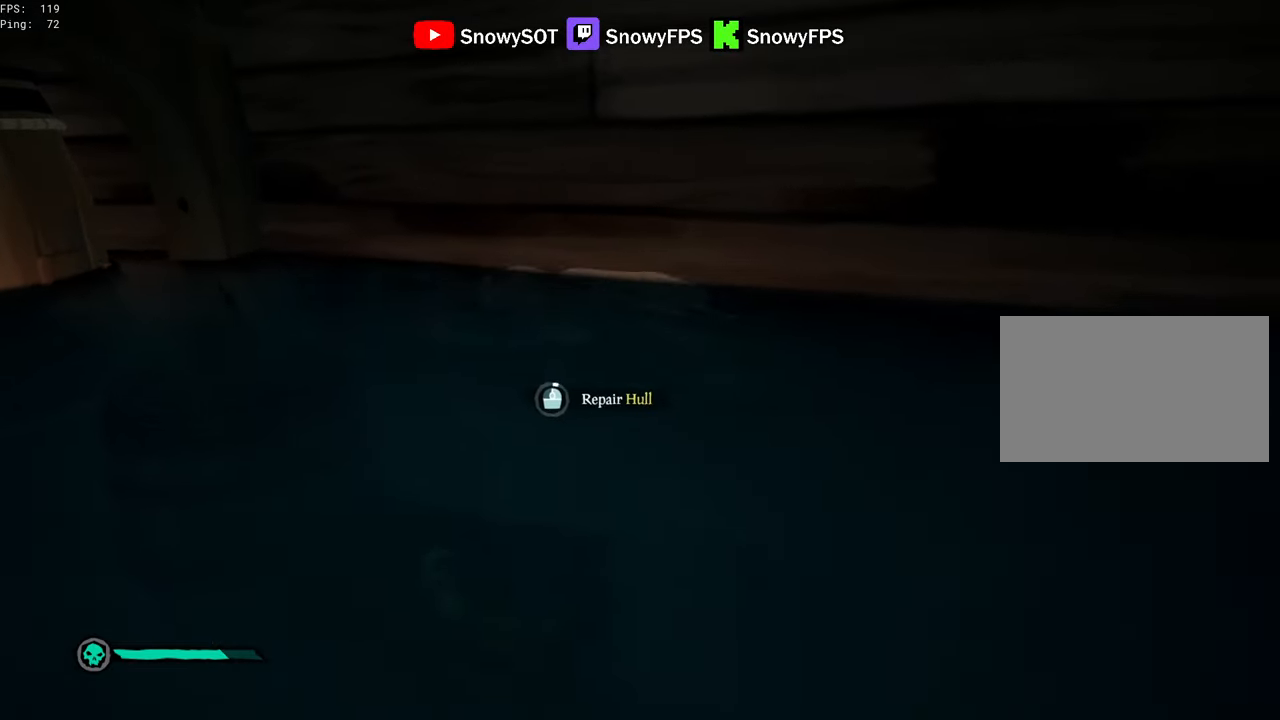
{"keys": [], "mouse": [], "mouse_move": "still", "events": [[100, "w", "up"], [150, "a", "up"], [283, "a", "down"], [283, "w", "down"], [433, "w", "up"], [467, "a", "up"]]}
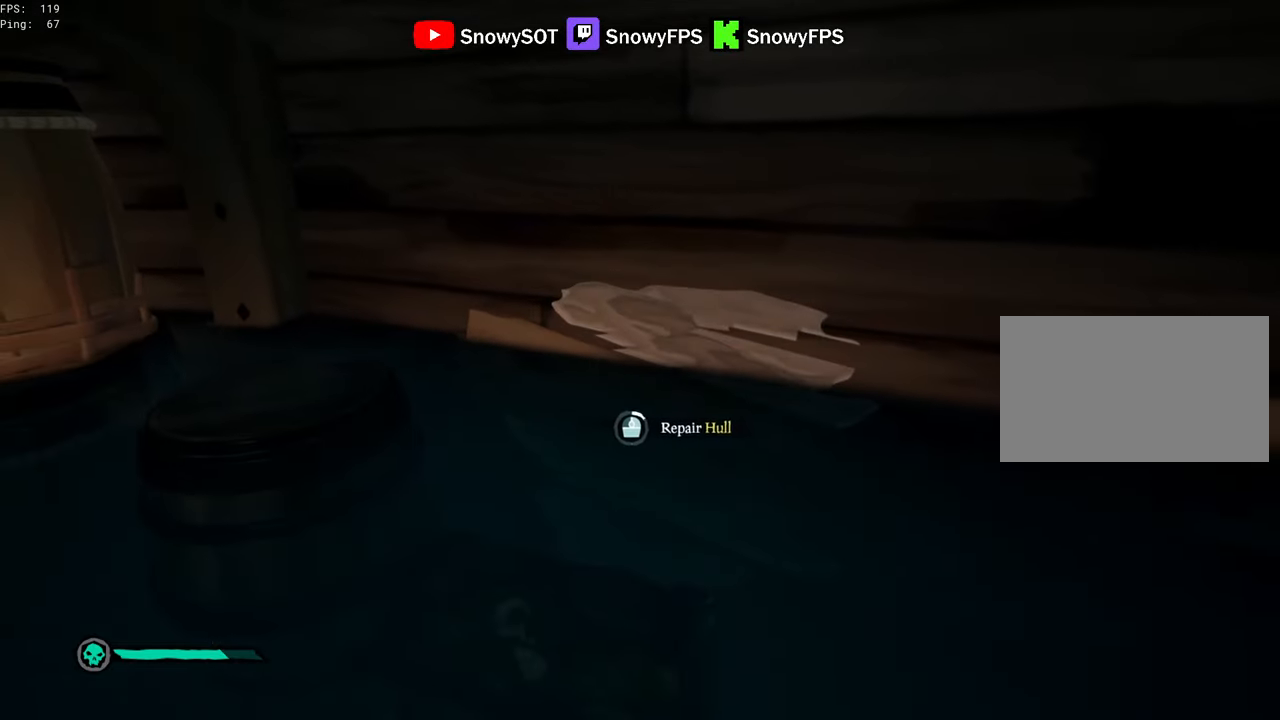
{"keys": [], "mouse": [], "mouse_move": "still", "events": []}
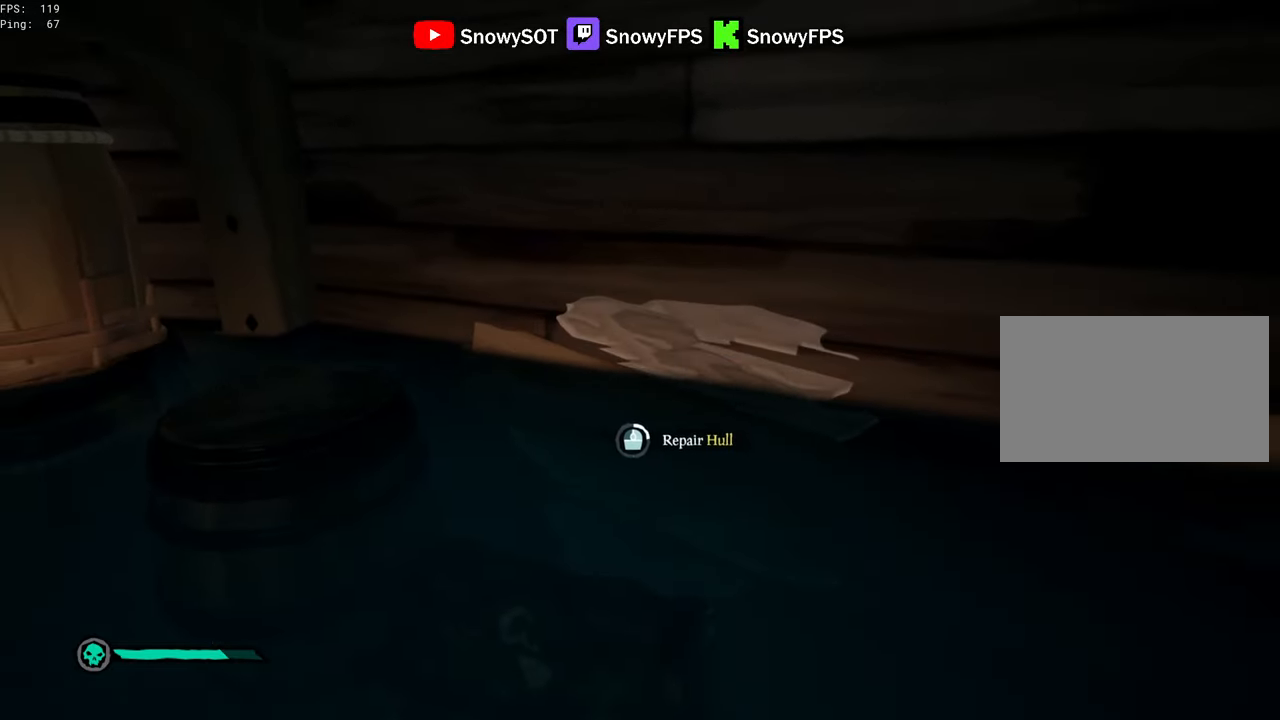
{"keys": [], "mouse": [], "mouse_move": "still", "events": []}
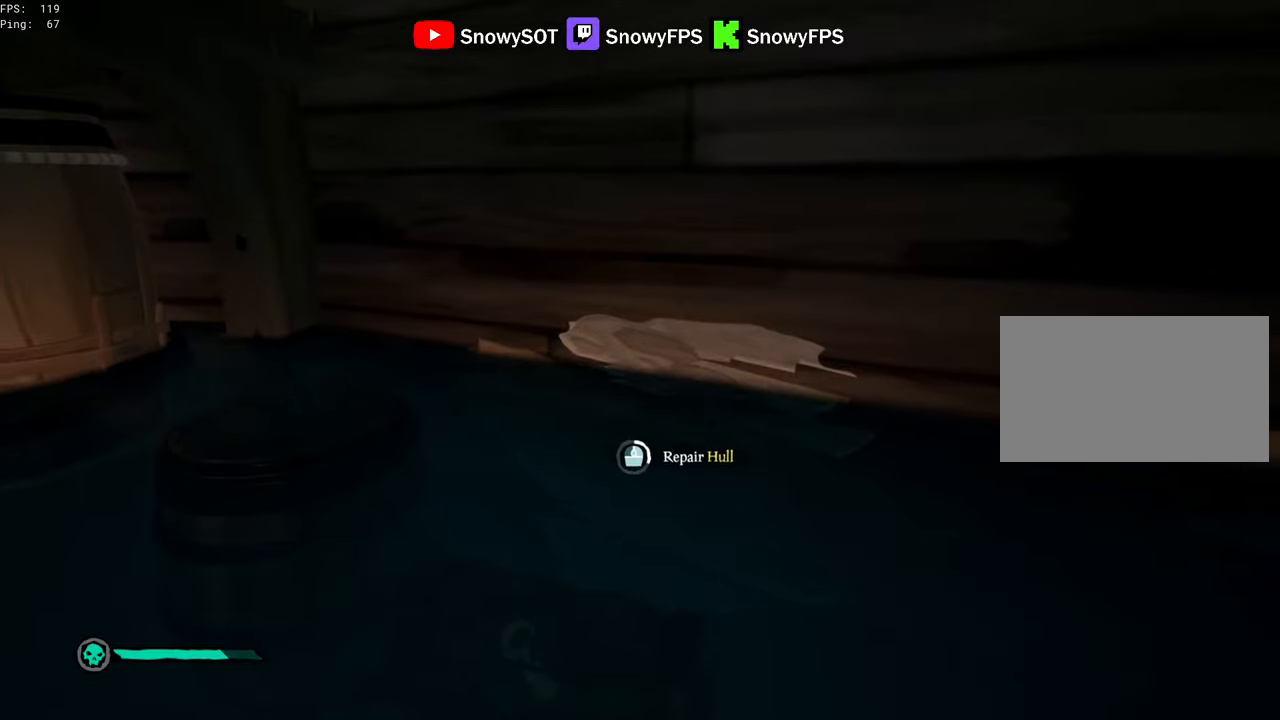
{"keys": [], "mouse": [], "mouse_move": "still", "events": []}
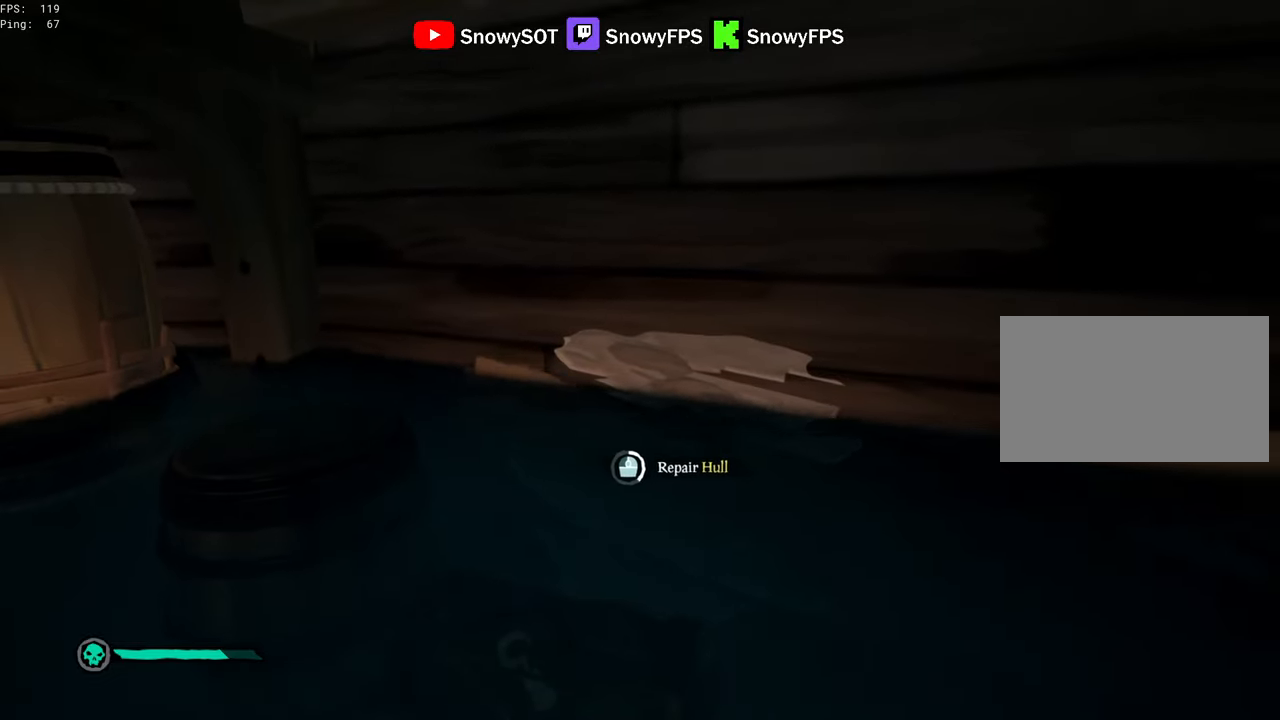
{"keys": [], "mouse": [], "mouse_move": "still", "events": []}
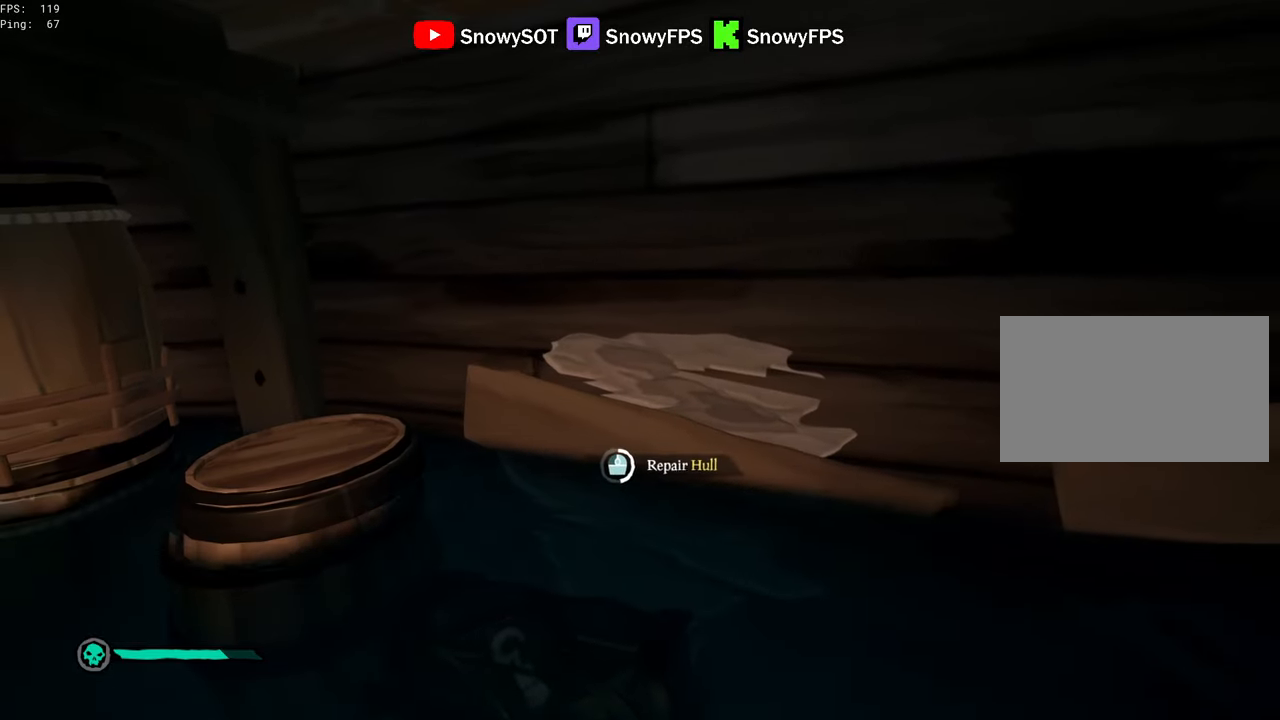
{"keys": [], "mouse": [], "mouse_move": "still", "events": [[217, "w", "down"], [284, "a", "down"], [317, "a", "up"], [317, "w", "up"]]}
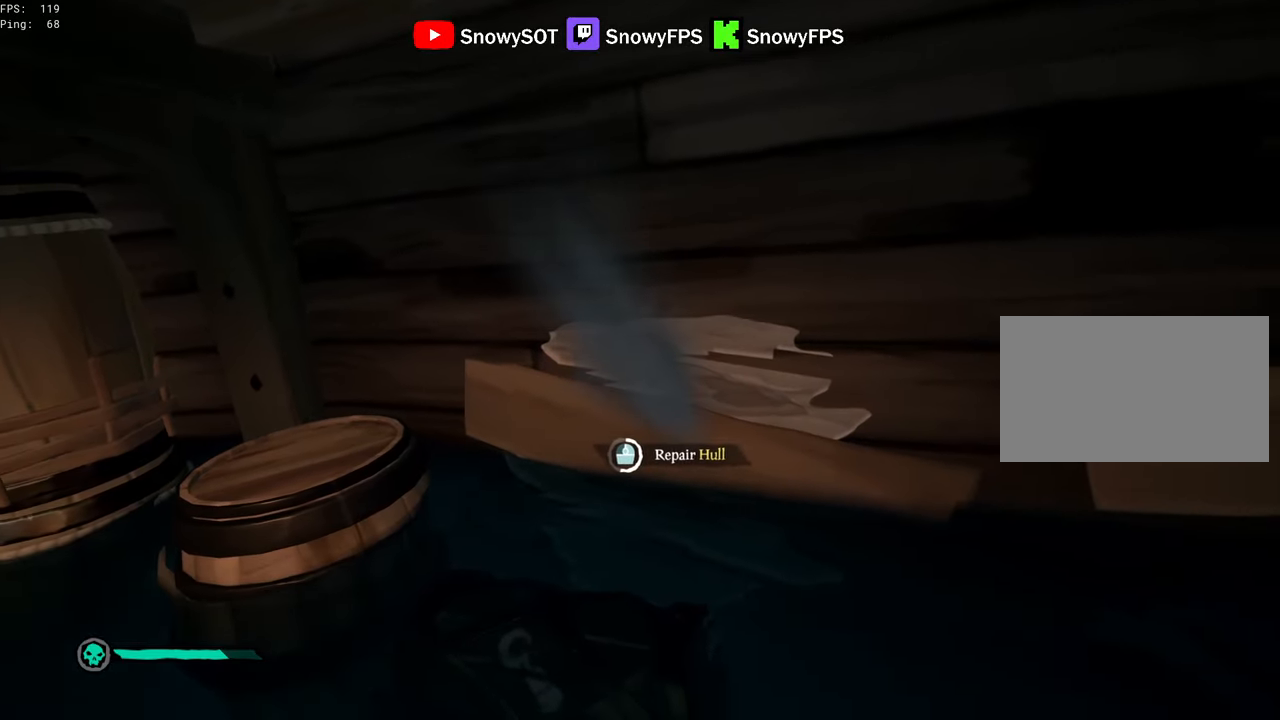
{"keys": [], "mouse": [], "mouse_move": "still", "events": []}
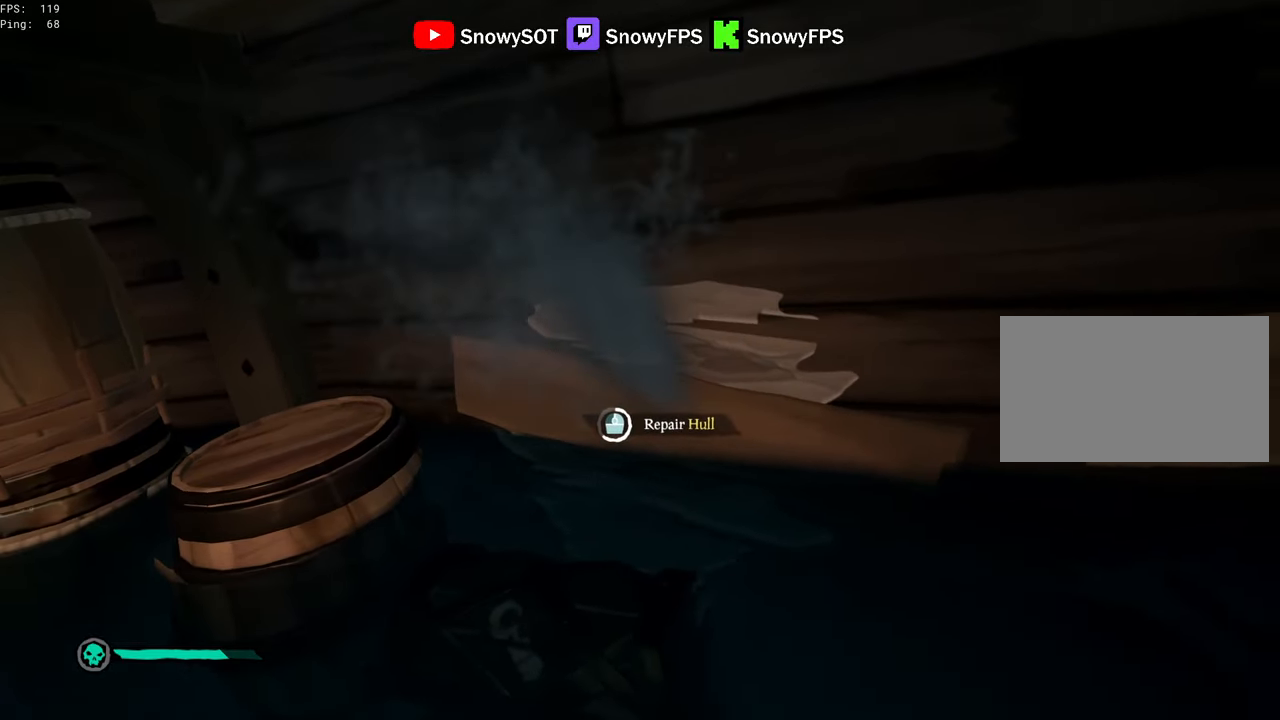
{"keys": [], "mouse": [], "mouse_move": "still", "events": []}
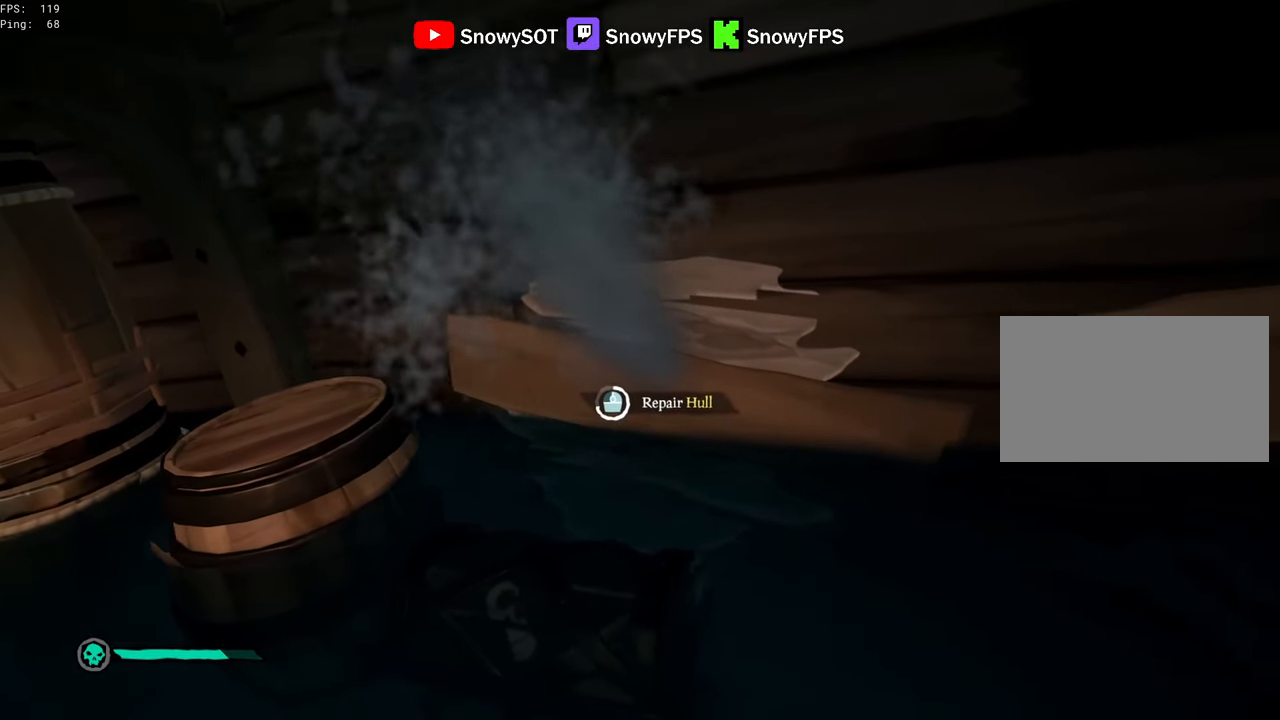
{"keys": [], "mouse": [], "mouse_move": "still", "events": []}
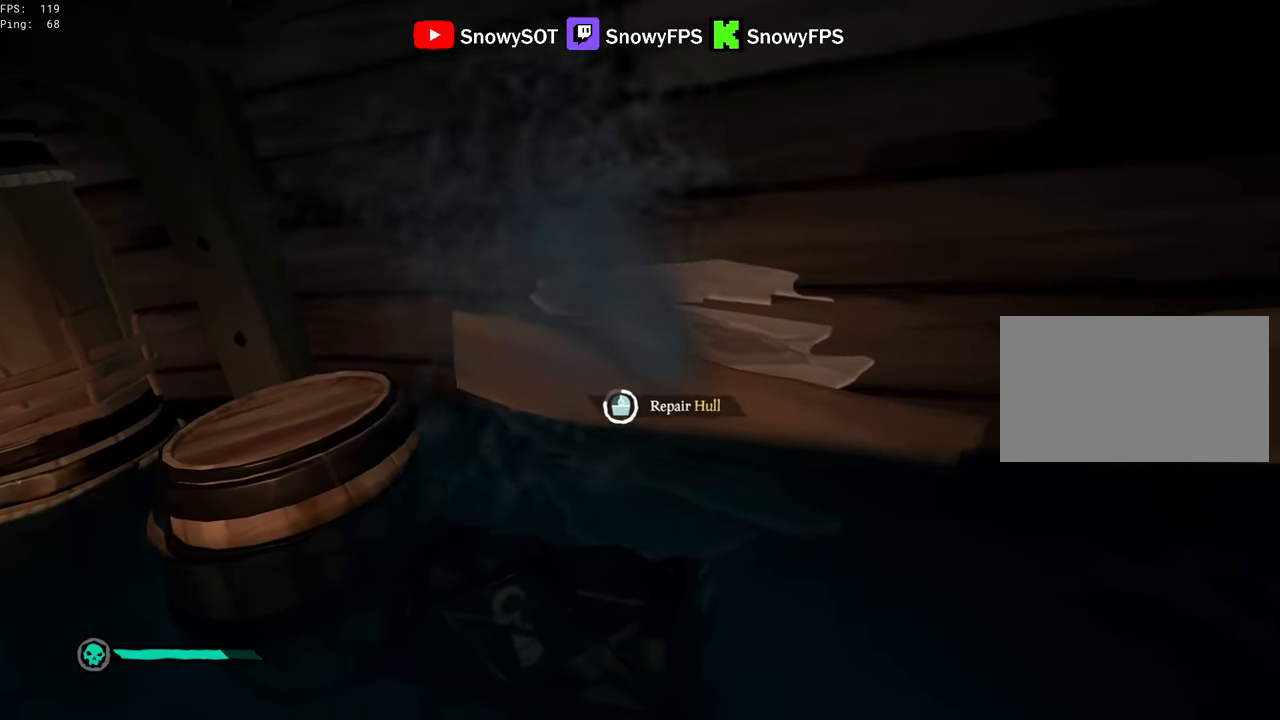
{"keys": [], "mouse": [], "mouse_move": "still", "events": []}
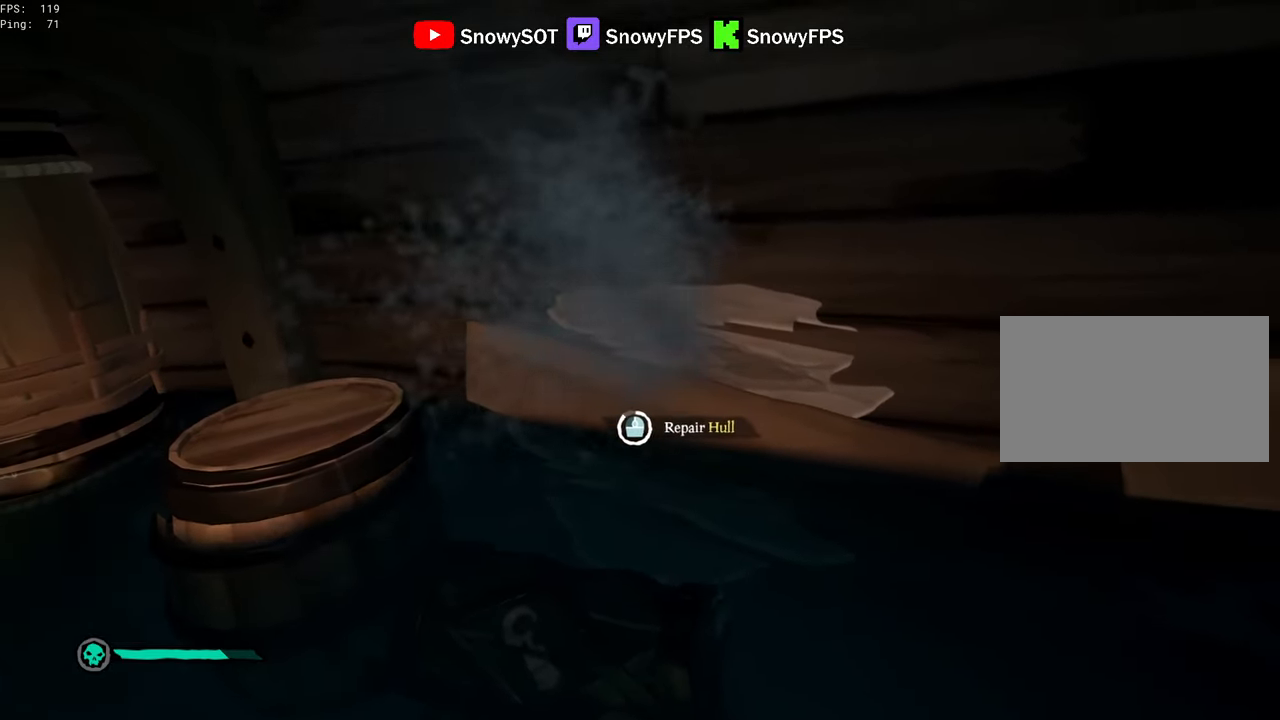
{"keys": [], "mouse": [], "mouse_move": "still", "events": []}
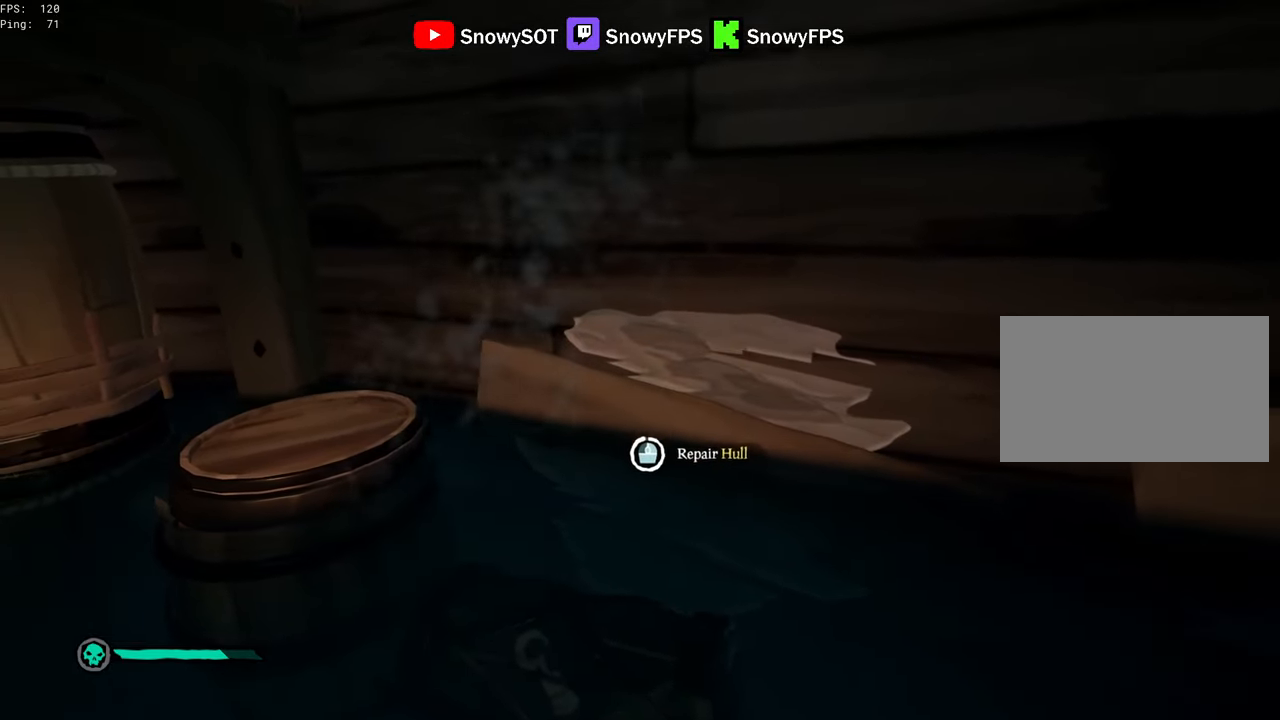
{"keys": ["shift", "w"], "mouse": [], "mouse_move": "still", "events": [[217, "a", "down"], [267, "w", "down"], [417, "a", "up"], [450, "shift", "down"]]}
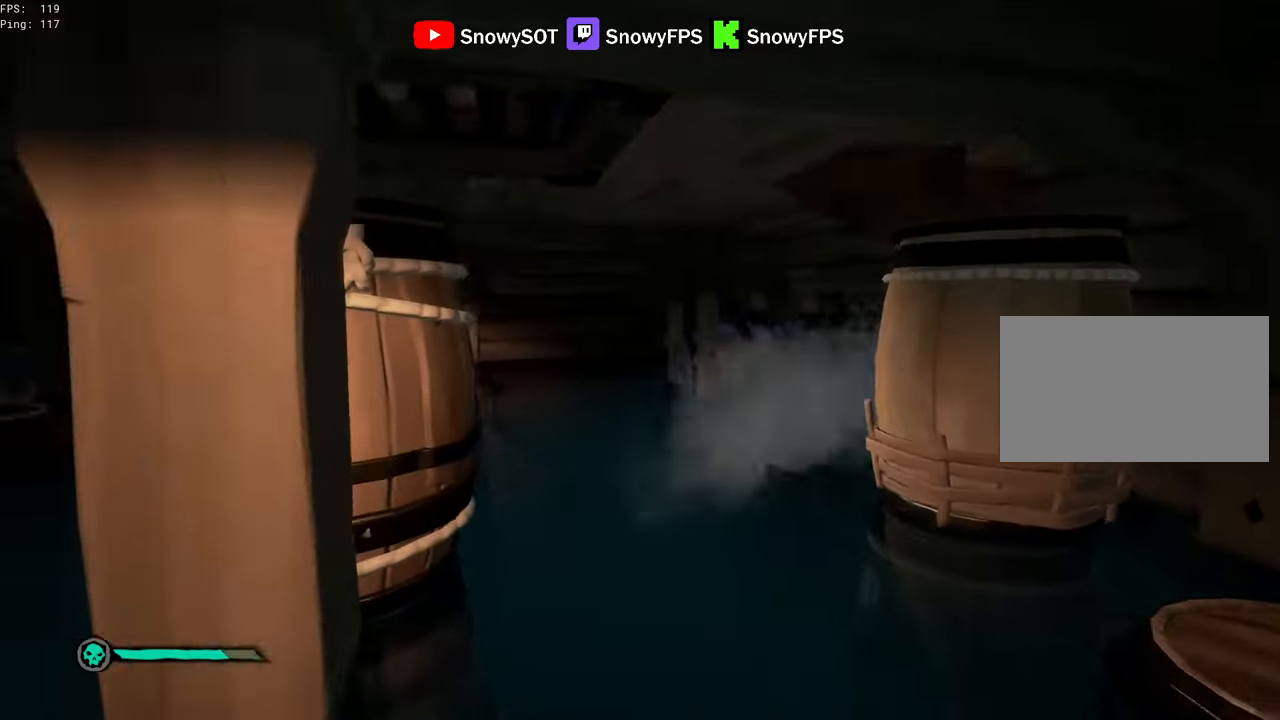
{"keys": ["shift", "w"], "mouse": [], "mouse_move": "still", "events": [[283, "shift", "up"], [433, "shift", "down"]]}
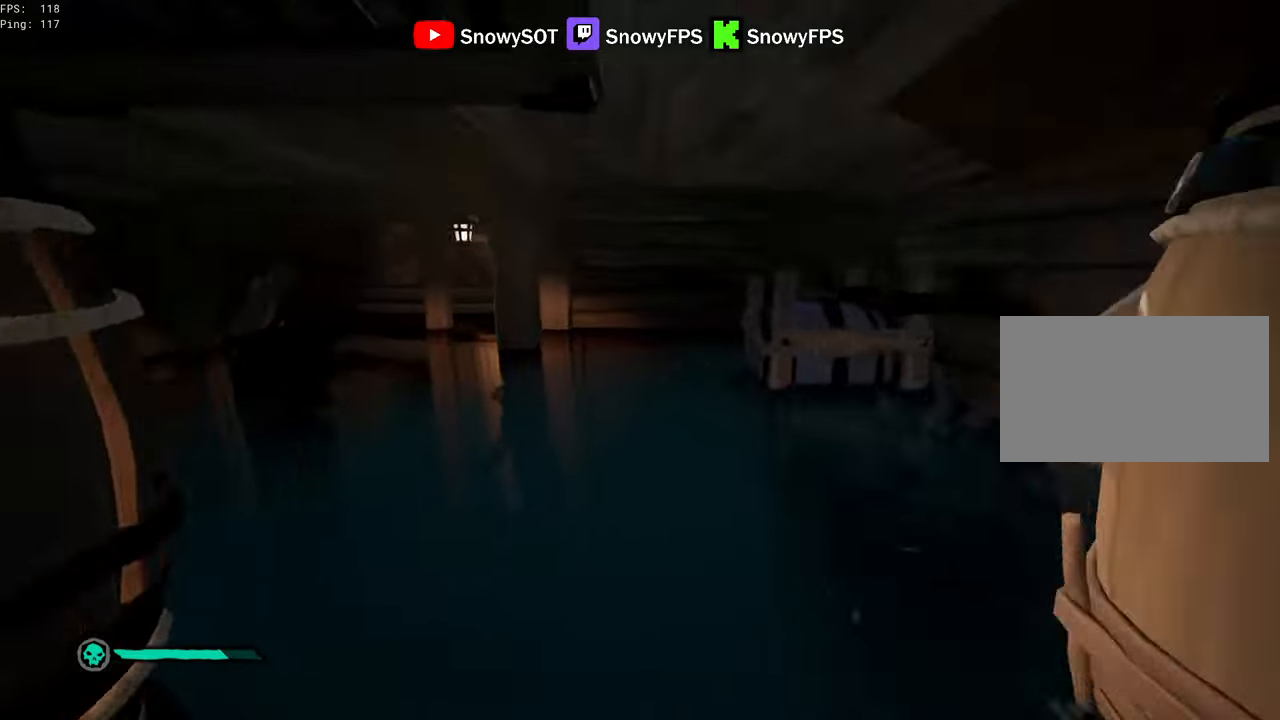
{"keys": ["shift", "w"], "mouse": [], "mouse_move": "still", "events": [[300, "a", "down"], [400, "a", "up"]]}
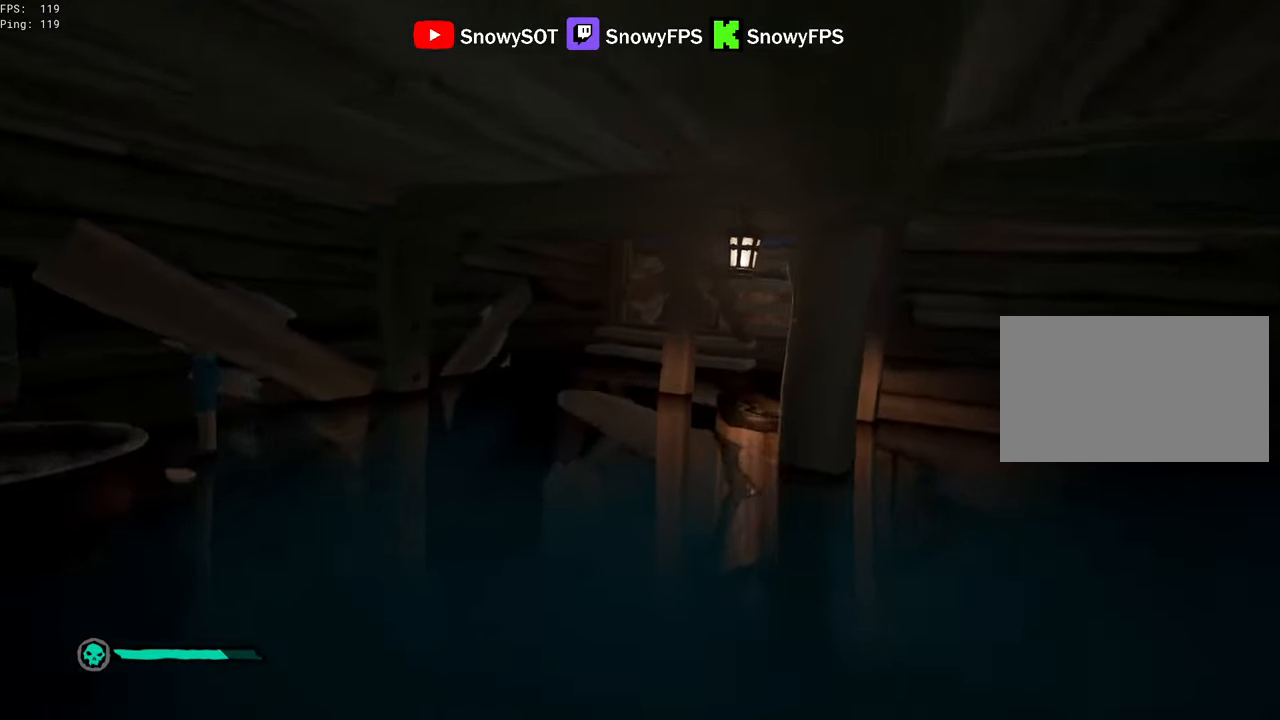
{"keys": ["shift", "w"], "mouse": [], "mouse_move": "still", "events": [[133, "a", "down"], [183, "a", "up"], [183, "space", "down"], [266, "space", "up"]]}
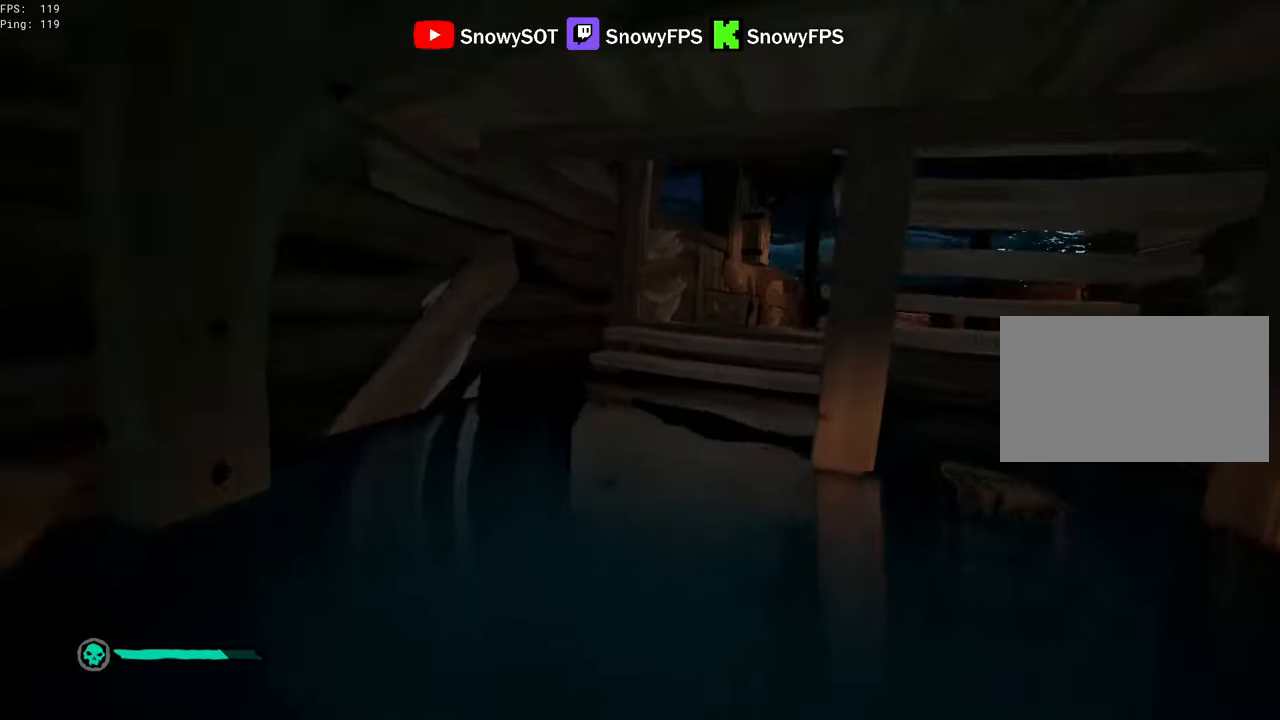
{"keys": ["a", "w"], "mouse": [], "mouse_move": "still", "events": [[50, "space", "down"], [150, "space", "up"], [433, "a", "down"], [433, "shift", "up"]]}
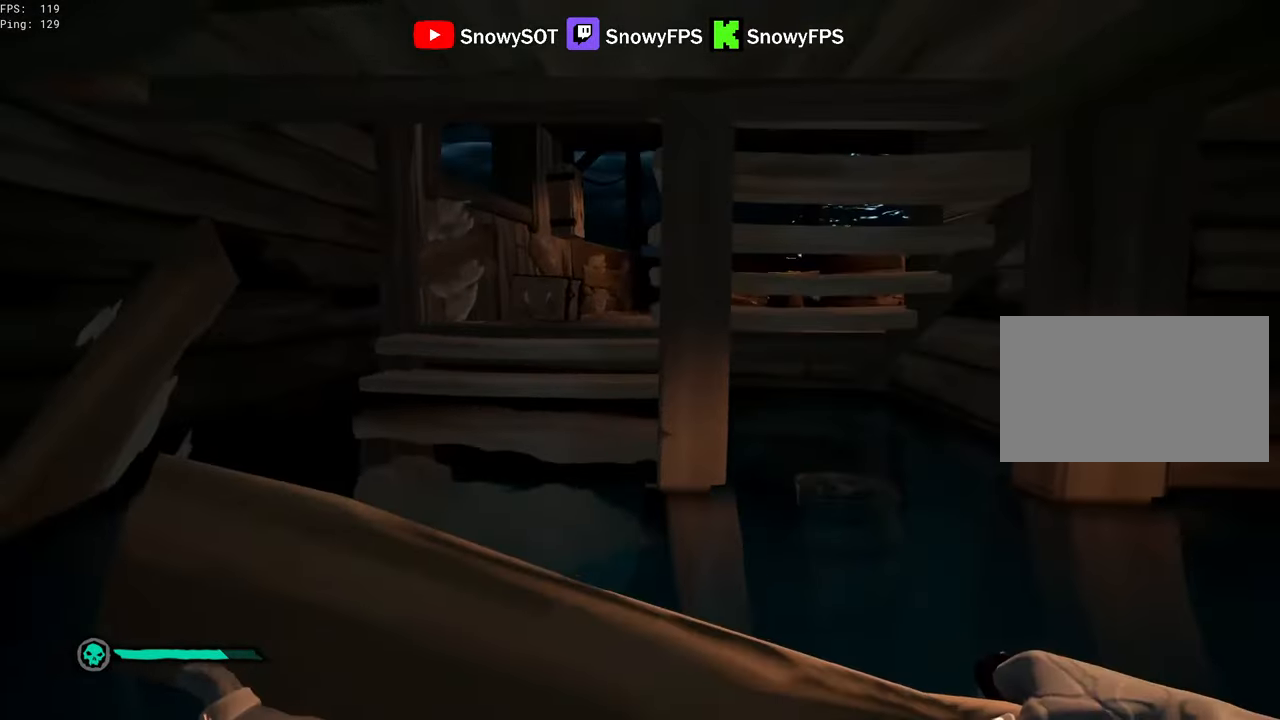
{"keys": ["shift", "space", "w"], "mouse": [], "mouse_move": "still", "events": [[66, "a", "up"], [116, "shift", "down"], [216, "a", "down"], [300, "a", "up"], [483, "space", "down"]]}
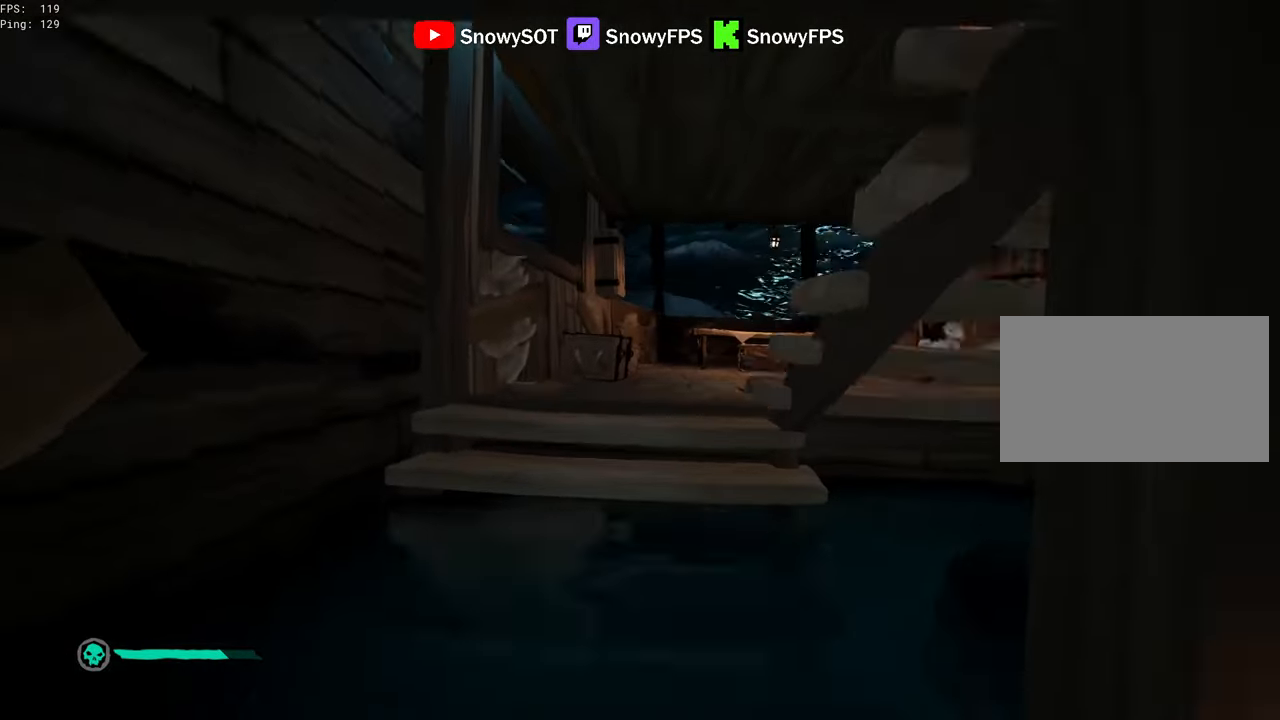
{"keys": ["w"], "mouse": ["left"], "mouse_move": "right", "events": [[33, "a", "down"], [33, "shift", "up"], [83, "space", "up"], [500, "a", "up"], [500, "mouse_left", "down"]]}
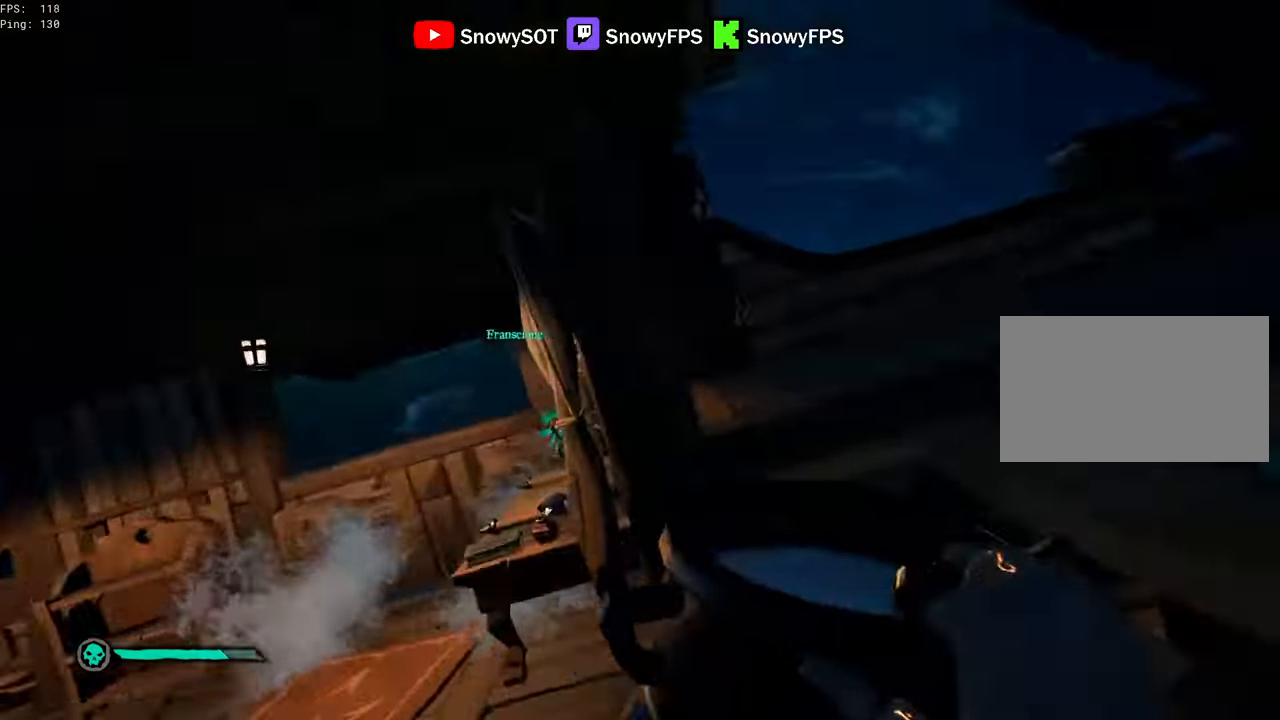
{"keys": ["s"], "mouse": ["left"], "mouse_move": "right", "events": [[100, "mouse_left", "up"], [150, "d", "down"], [150, "mouse_left", "down"], [233, "d", "up"], [233, "mouse_left", "up"], [283, "mouse_left", "down"], [333, "w", "up"], [383, "mouse_left", "up"], [416, "mouse_left", "down"], [416, "s", "down"]]}
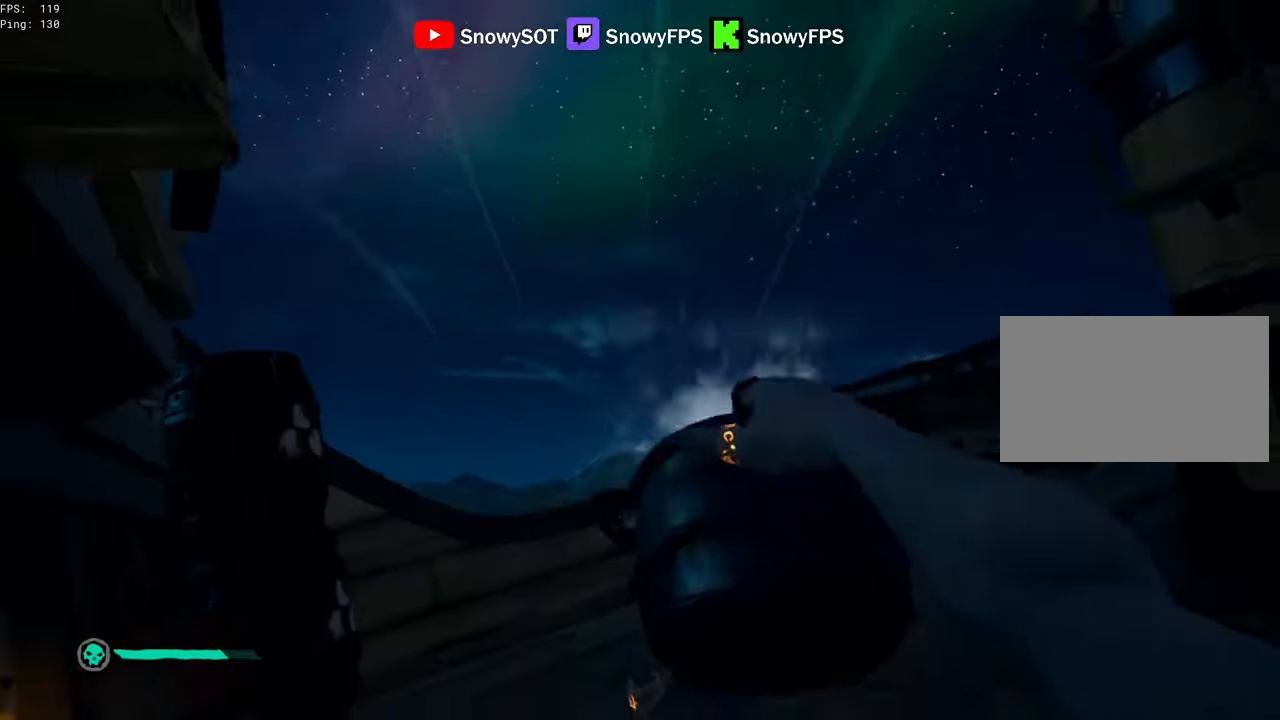
{"keys": ["d", "s"], "mouse": [], "mouse_move": "left", "events": [[16, "mouse_left", "up"], [66, "mouse_left", "down"], [166, "mouse_left", "up"], [200, "mouse_left", "down"], [250, "d", "down"], [483, "mouse_left", "up"]]}
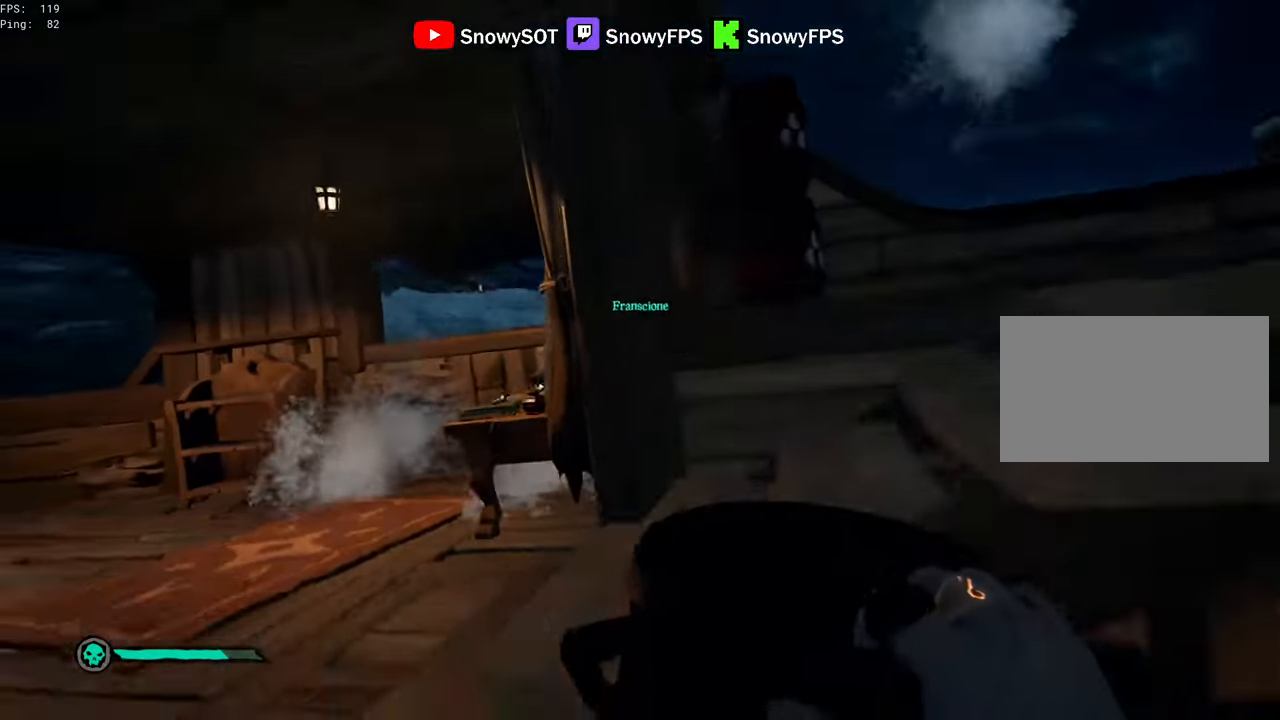
{"keys": ["a", "w"], "mouse": ["left"], "mouse_move": "still", "events": [[33, "mouse_left", "down"], [133, "mouse_left", "up"], [133, "s", "up"], [183, "mouse_left", "down"], [216, "d", "up"], [266, "mouse_left", "up"], [316, "a", "down"], [316, "mouse_left", "down"], [416, "w", "down"]]}
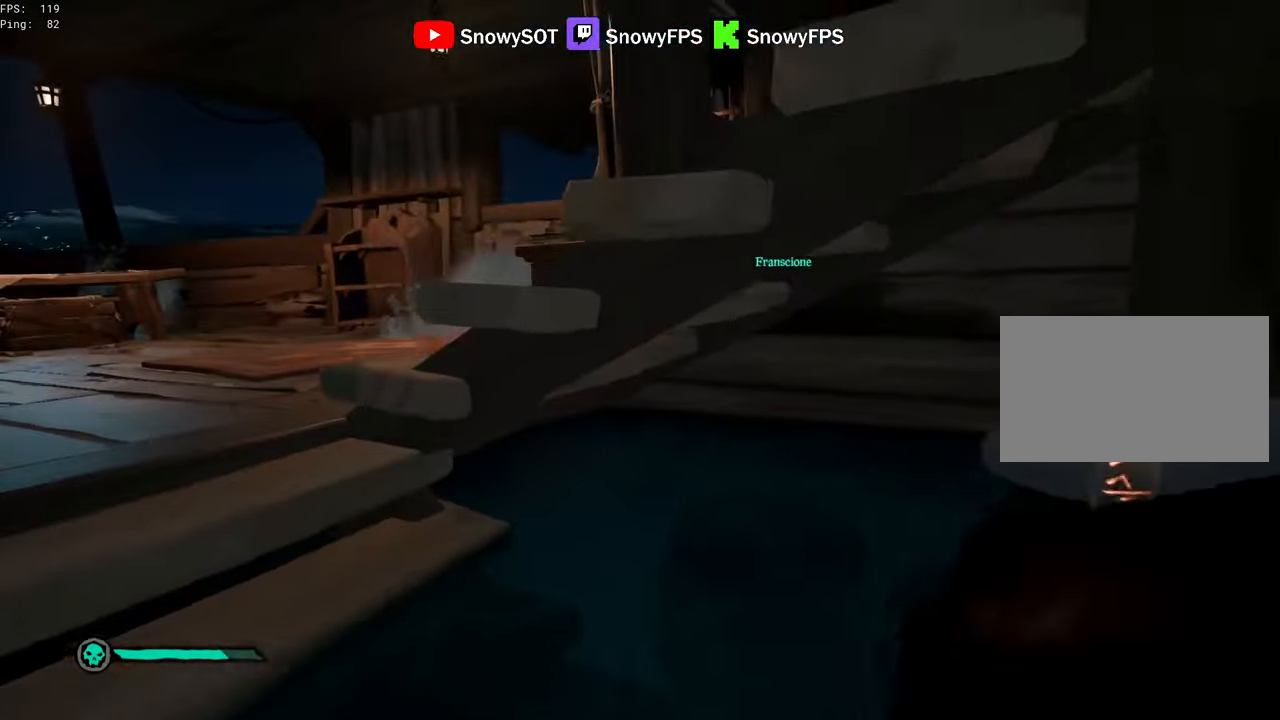
{"keys": ["1", "d", "w"], "mouse": [], "mouse_move": "right", "events": [[100, "mouse_left", "up"], [150, "mouse_left", "down"], [233, "mouse_left", "up"], [283, "a", "up"], [283, "mouse_left", "down"], [383, "d", "down"], [383, "mouse_left", "up"], [466, "1", "down"]]}
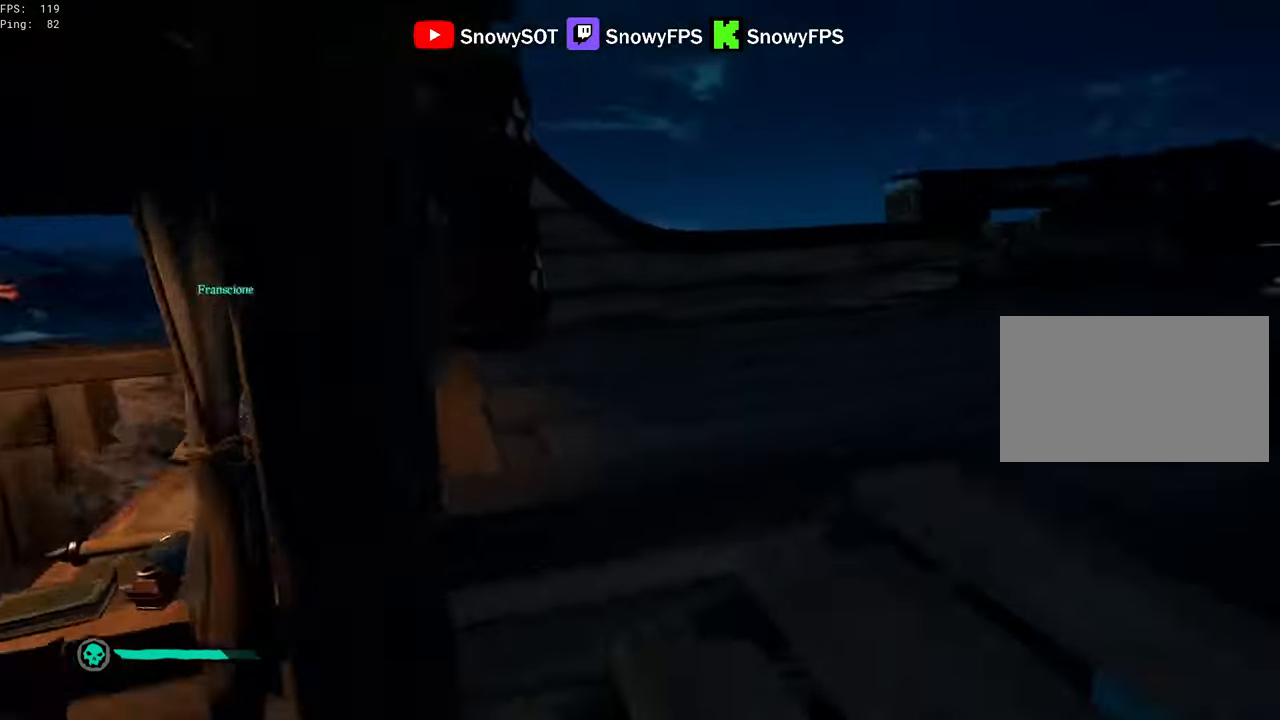
{"keys": ["w"], "mouse": [], "mouse_move": "left", "events": [[16, "1", "up"], [116, "d", "up"]]}
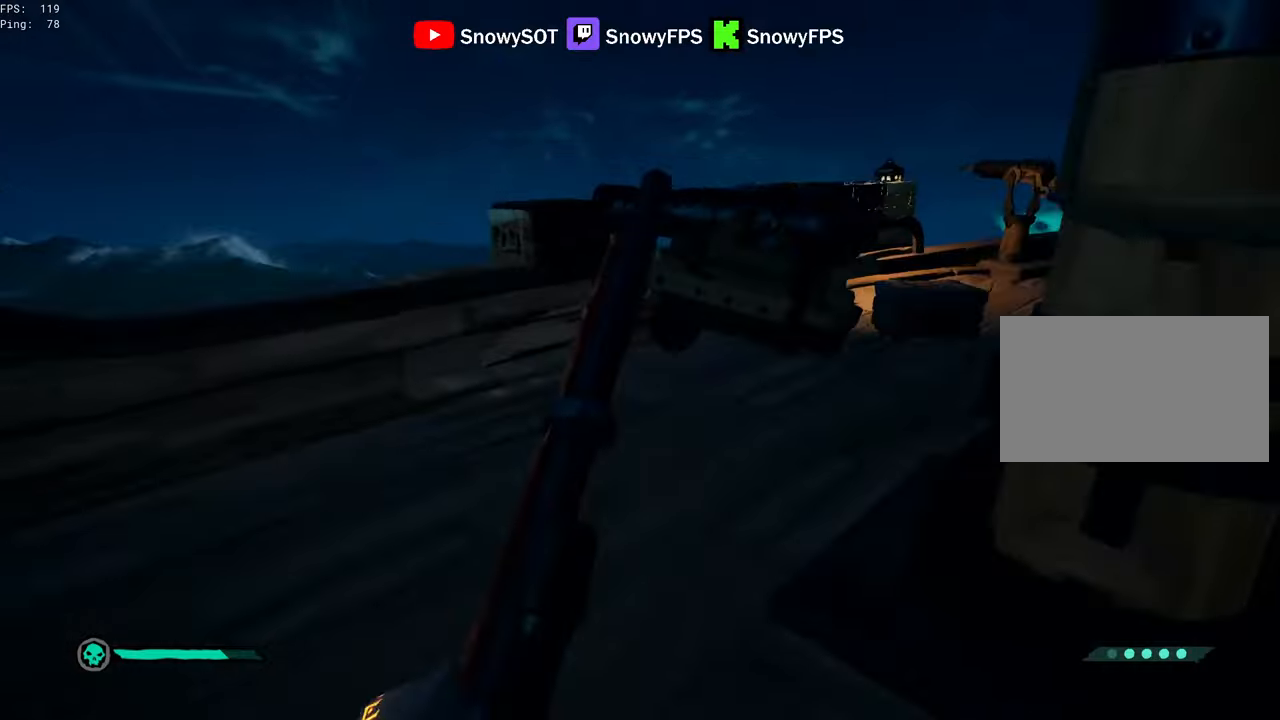
{"keys": [], "mouse": [], "mouse_move": "still", "events": [[450, "f", "down"], [500, "f", "up"], [500, "w", "up"]]}
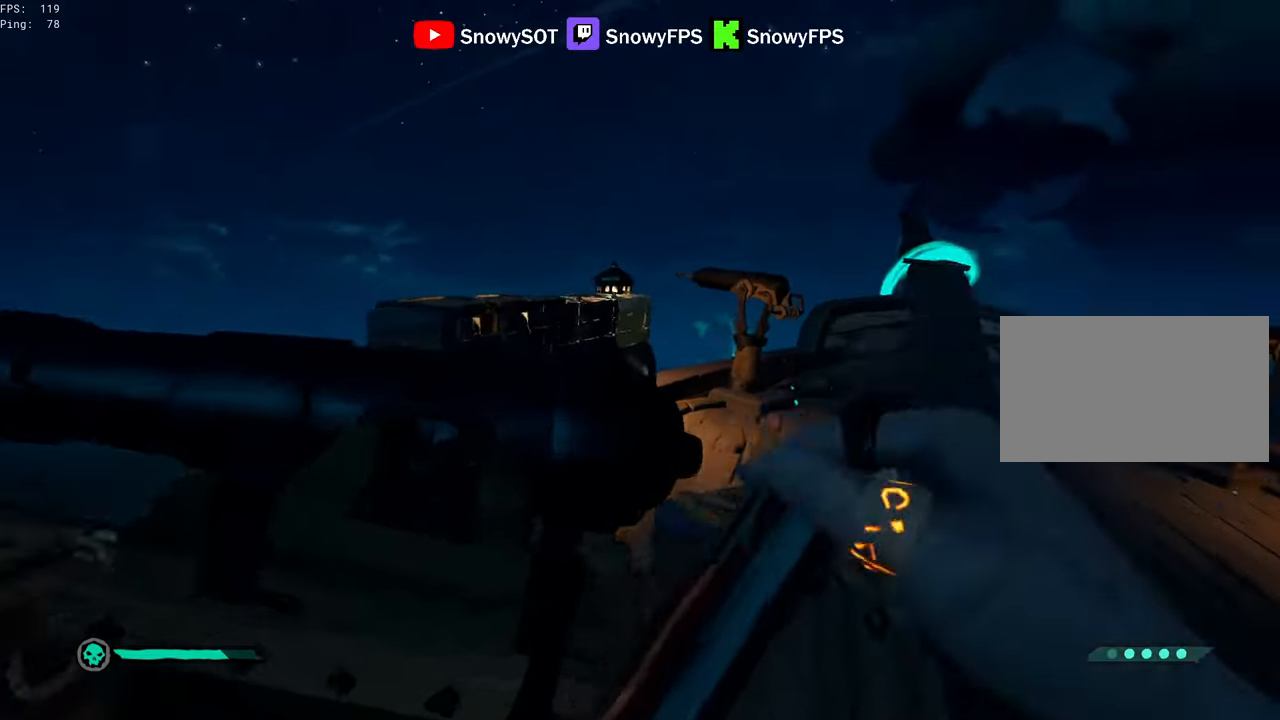
{"keys": ["a", "s"], "mouse": [], "mouse_move": "still", "events": [[50, "a", "down"], [150, "s", "down"], [333, "r", "down"], [383, "r", "up"]]}
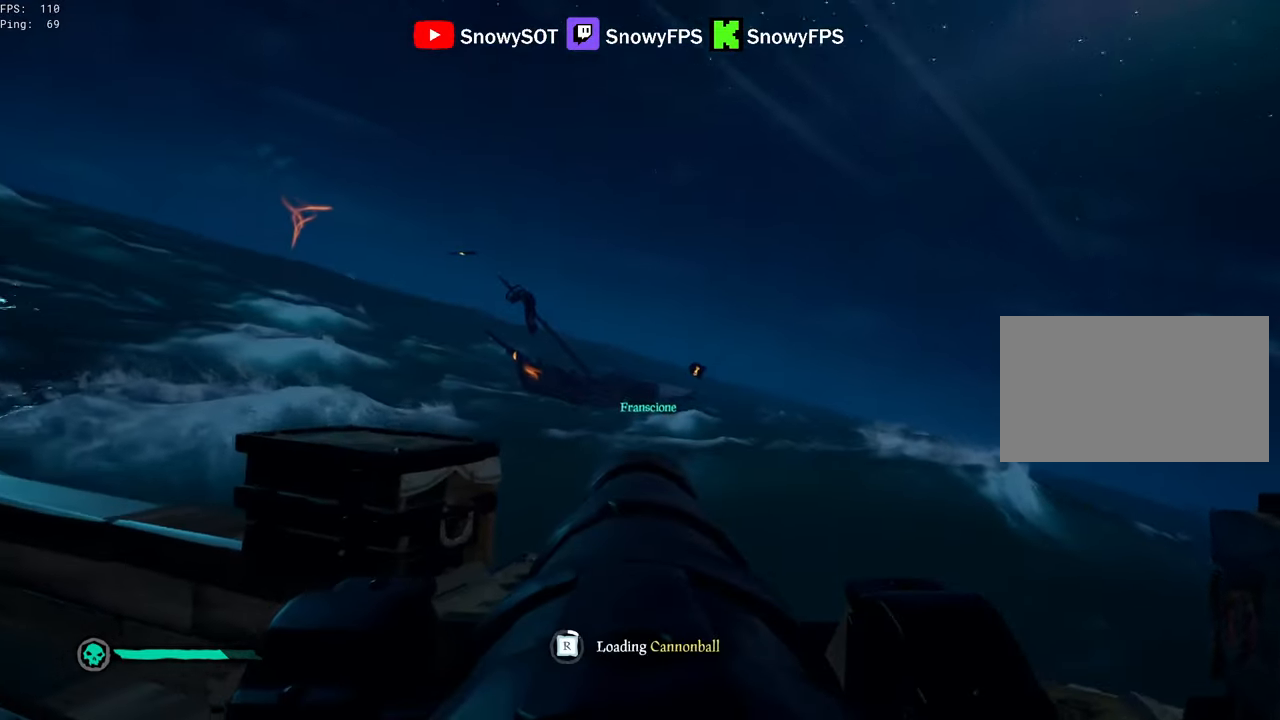
{"keys": ["w"], "mouse": [], "mouse_move": "still", "events": [[17, "s", "up"], [300, "a", "up"], [350, "w", "down"], [400, "mouse_left", "down"], [483, "mouse_left", "up"]]}
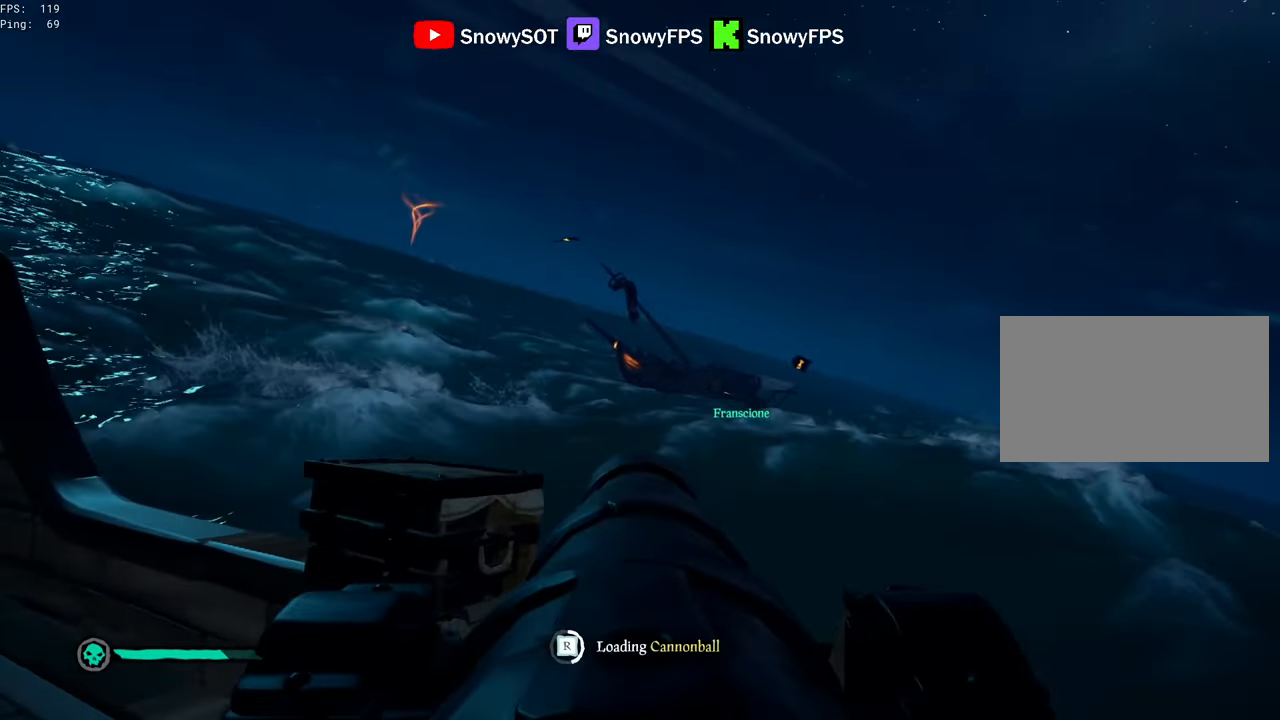
{"keys": [], "mouse": [], "mouse_move": "still", "events": [[83, "mouse_left", "down"], [83, "w", "up"], [183, "mouse_left", "up"], [183, "w", "down"], [217, "mouse_left", "down"], [317, "w", "up"], [367, "mouse_left", "up"], [417, "mouse_left", "down"], [500, "mouse_left", "up"]]}
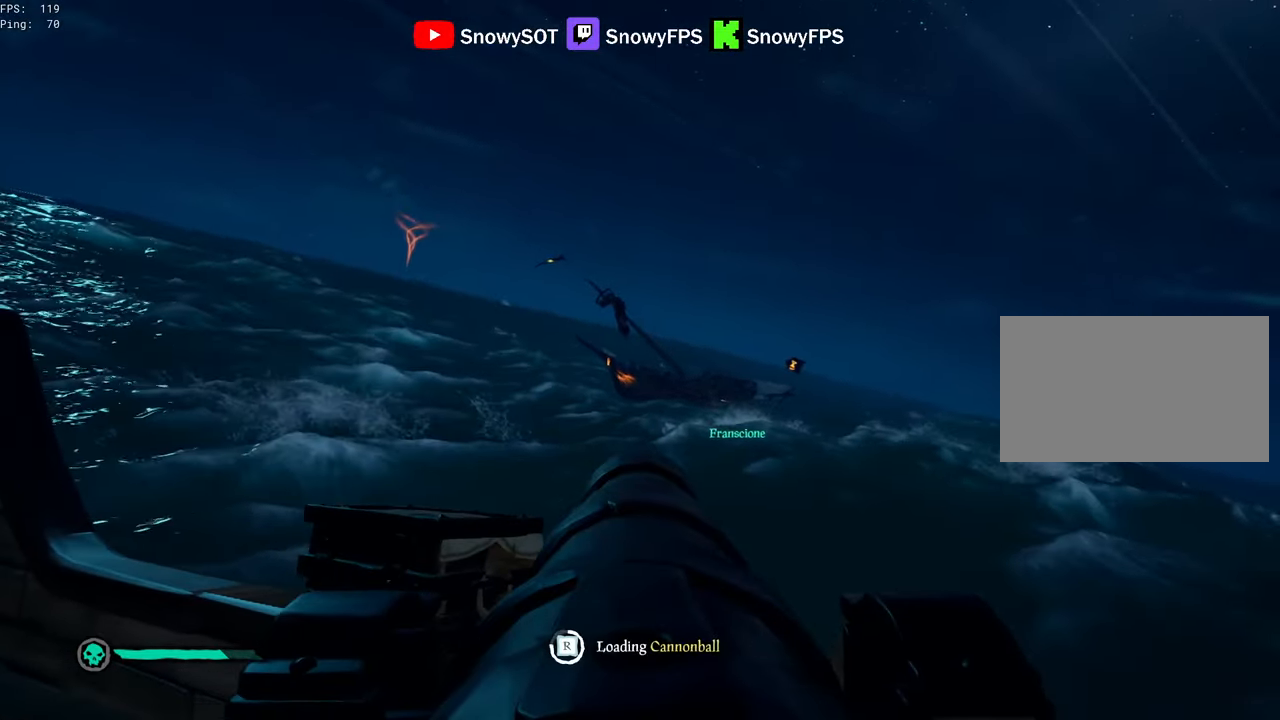
{"keys": [], "mouse": ["left"], "mouse_move": "still", "events": [[50, "mouse_left", "down"], [183, "mouse_left", "up"], [233, "w", "down"], [333, "w", "up"], [467, "mouse_left", "down"]]}
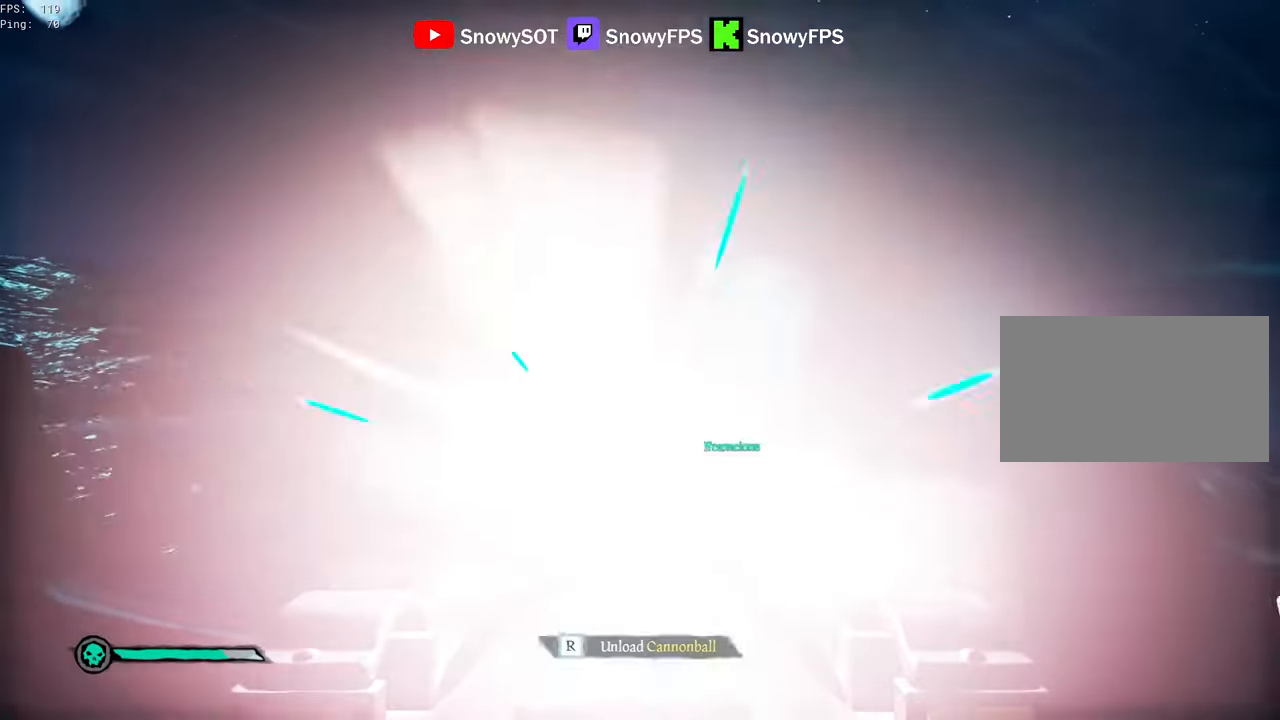
{"keys": ["w"], "mouse": [], "mouse_move": "left", "events": [[67, "mouse_left", "up"], [200, "a", "down"], [200, "f", "down"], [250, "f", "up"], [400, "a", "up"], [400, "w", "down"]]}